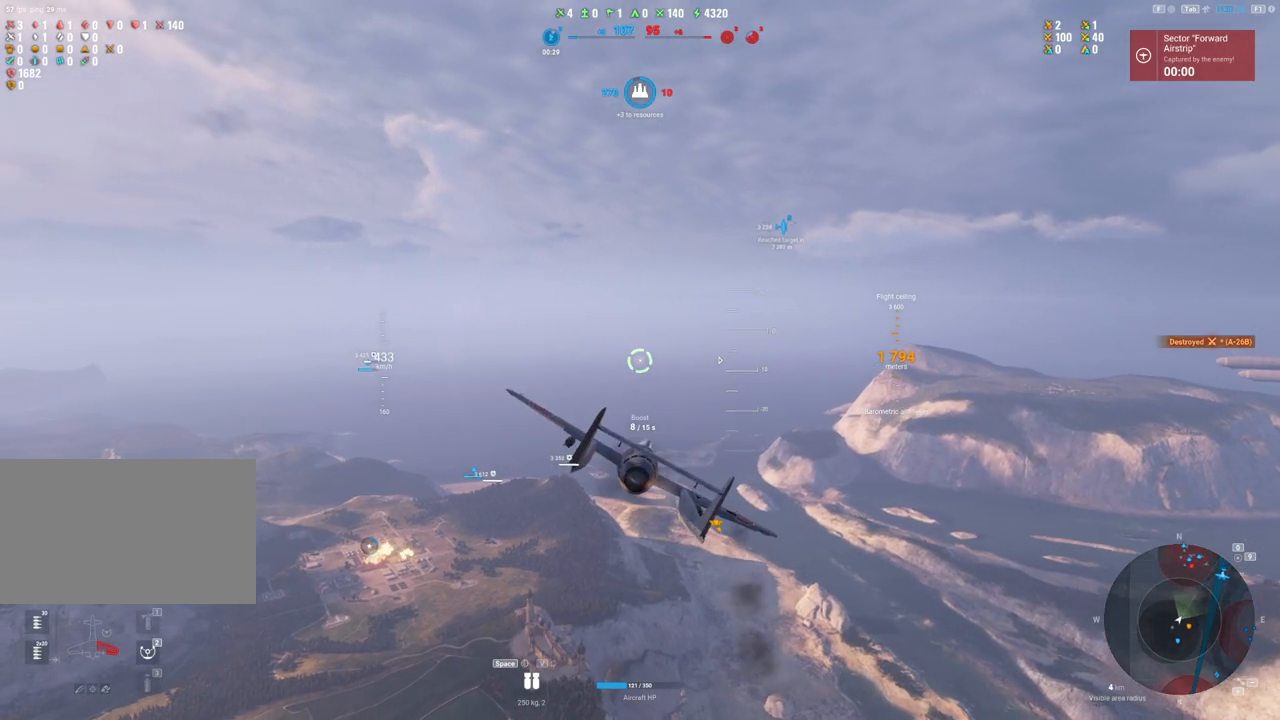
Gameplay with keyboard and mouse; each line is a JSON object with the keys and mouse buttons held at the frame after it. "events" lists presses ("down") and releases ("up") of "1", "2", "3", "4", "5", "a", "alt", "c", "caps_lock", "ctrl", "d", "e", "f", "g", "q", "r", "s", "shift", "space", "t", "tab", "v", "w", "x", "z", "mouse_left", "mouse_wheel" and "mouse_right" between this image and that frame as [ms after this image, input, new state], when the widget could be followed in between. "mouse_left", "mouse_wheel", "mouse_right" = the "left", "wheel", "right" buttons of the "mouse" list. No other keys are recorded. "wheel" means that the mouse wheel is clicked or scrolled. "mouse_move" is the direction in which the mouse moves at that frame (one of eight, or "still"), when it could be read.
{"keys": [], "mouse": [], "mouse_move": "still", "events": []}
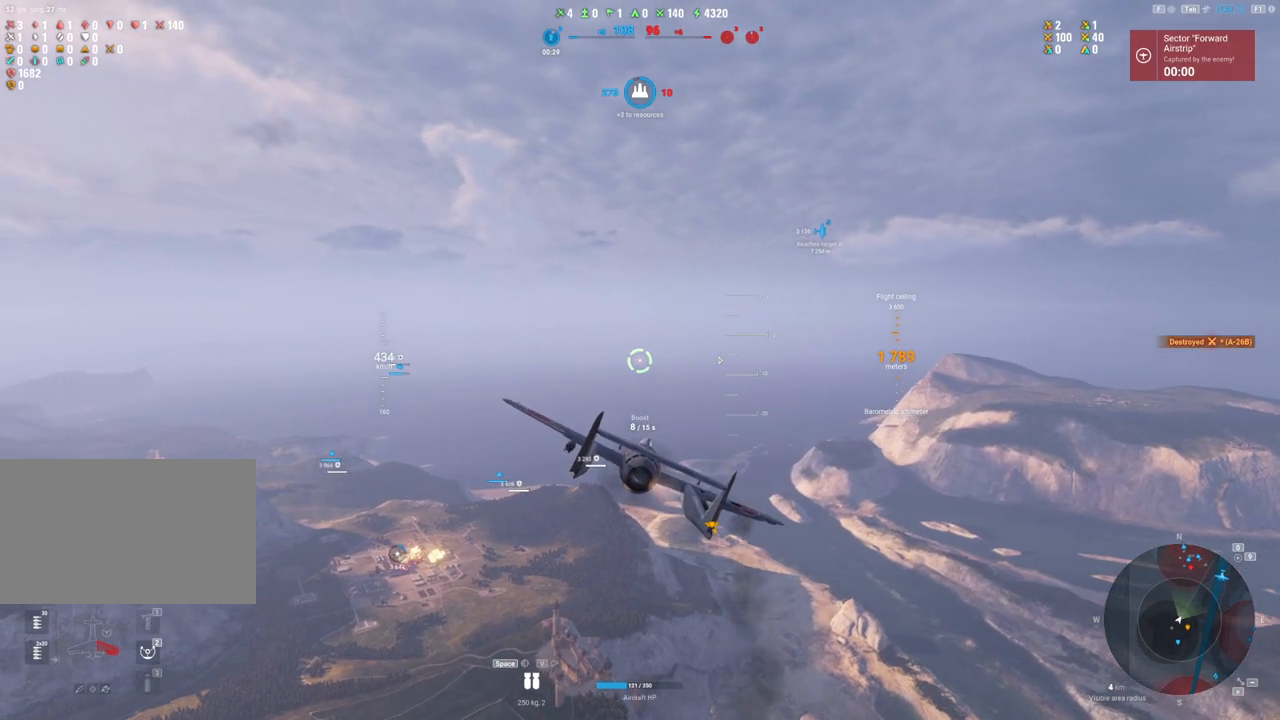
{"keys": [], "mouse": [], "mouse_move": "still", "events": []}
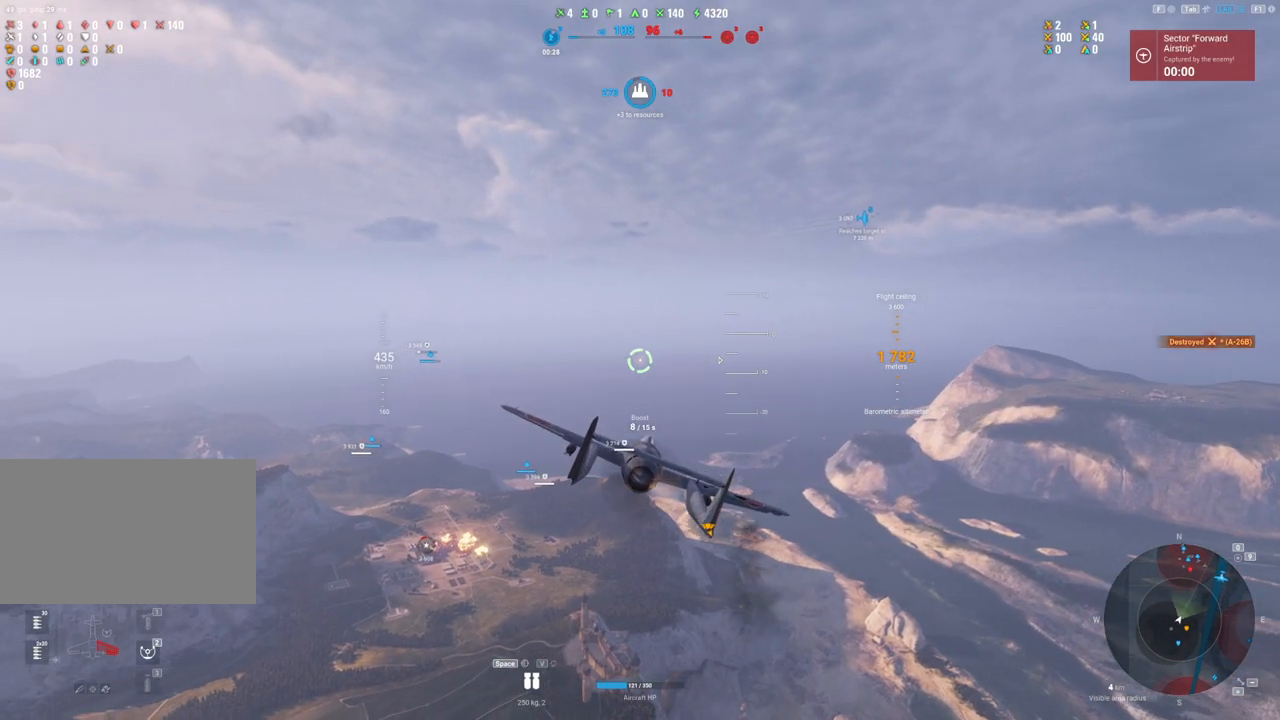
{"keys": [], "mouse": [], "mouse_move": "down-left", "events": []}
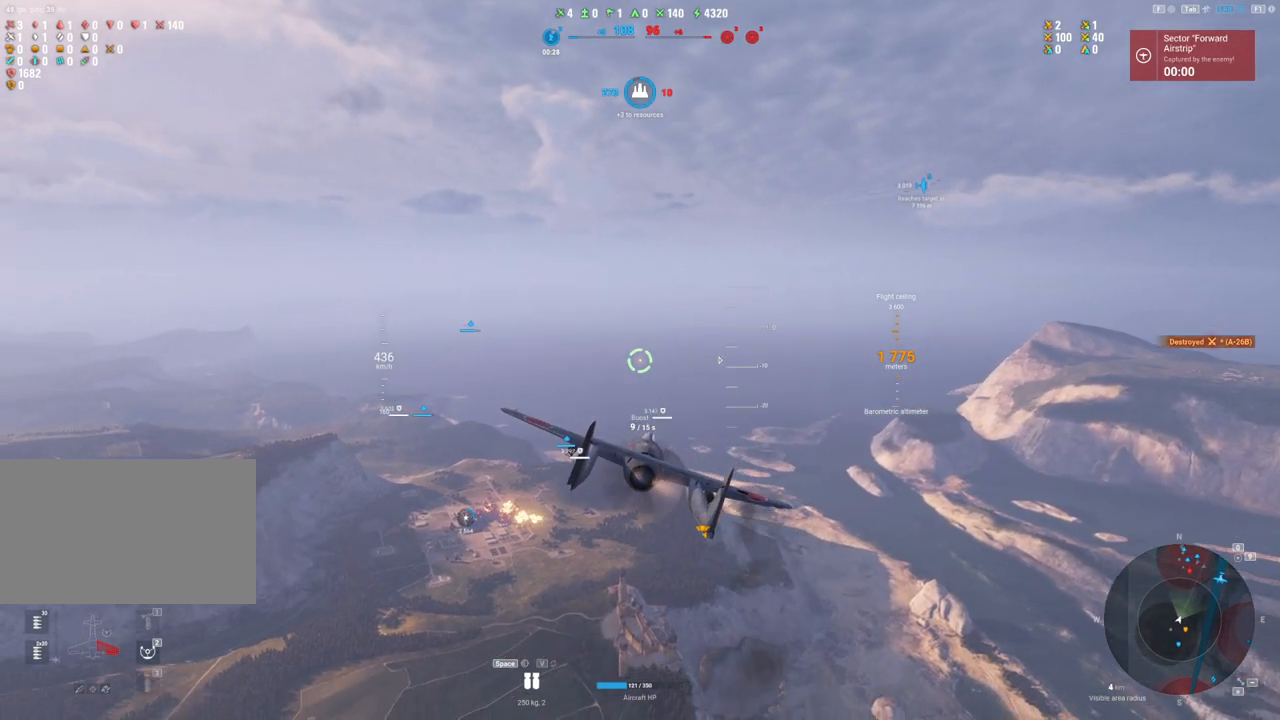
{"keys": [], "mouse": [], "mouse_move": "still", "events": []}
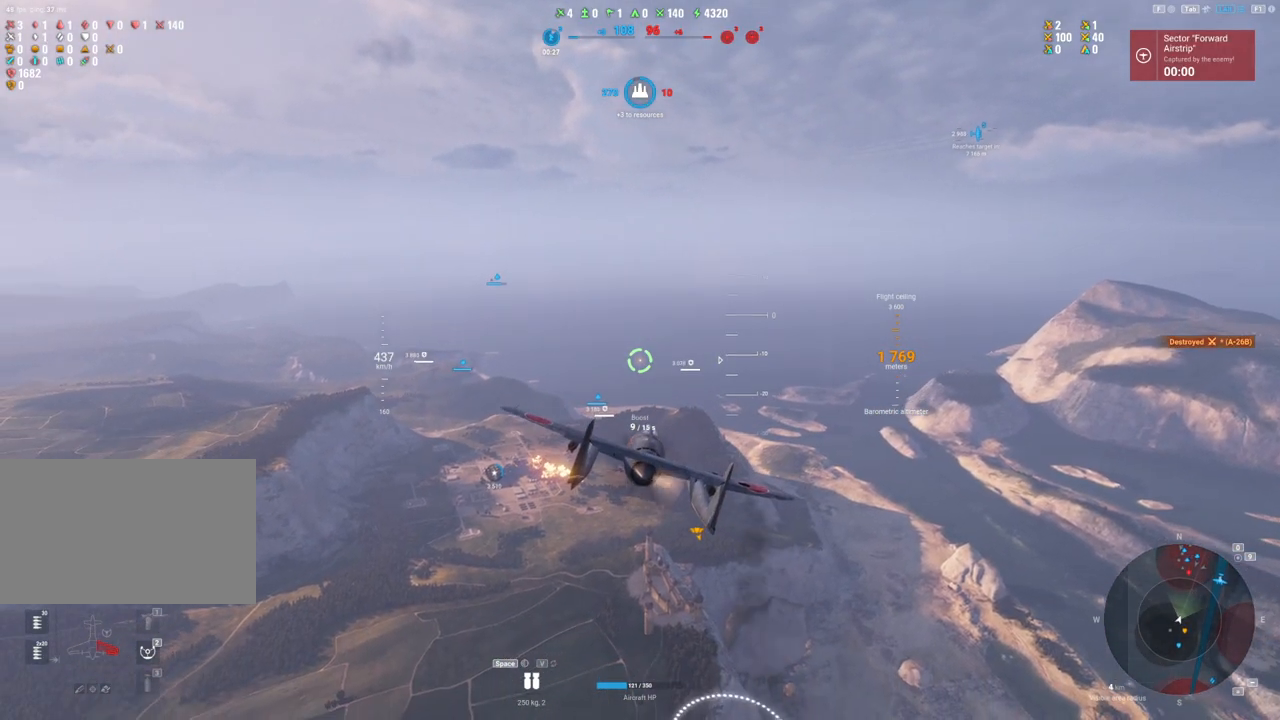
{"keys": ["shift"], "mouse": [], "mouse_move": "still", "events": [[300, "shift", "down"]]}
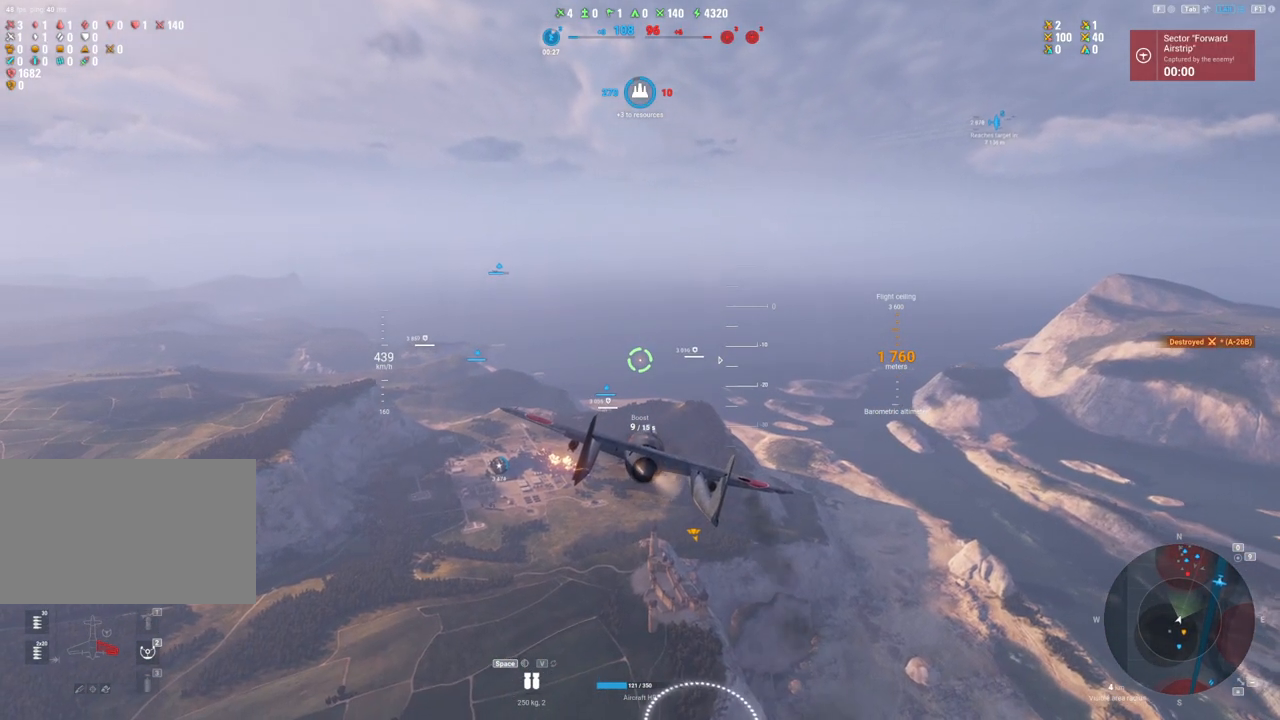
{"keys": ["shift"], "mouse": [], "mouse_move": "still", "events": []}
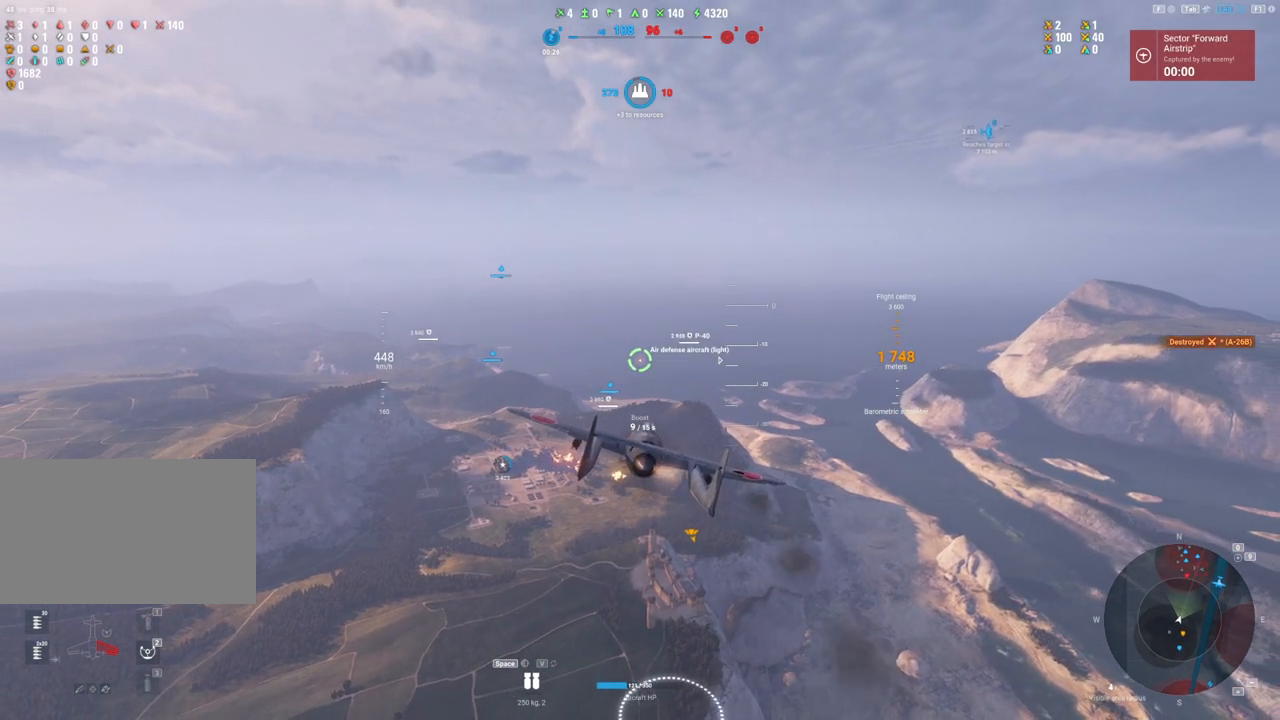
{"keys": ["shift"], "mouse": [], "mouse_move": "still", "events": []}
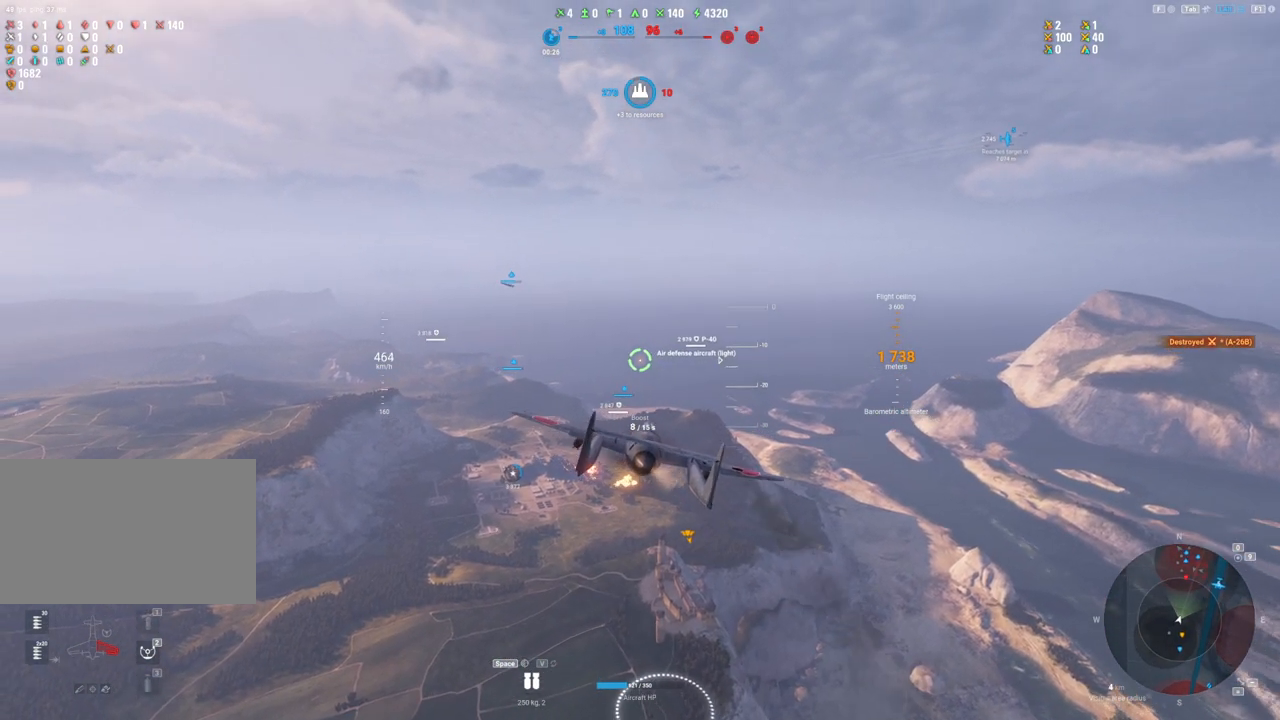
{"keys": ["shift"], "mouse": [], "mouse_move": "down-left", "events": []}
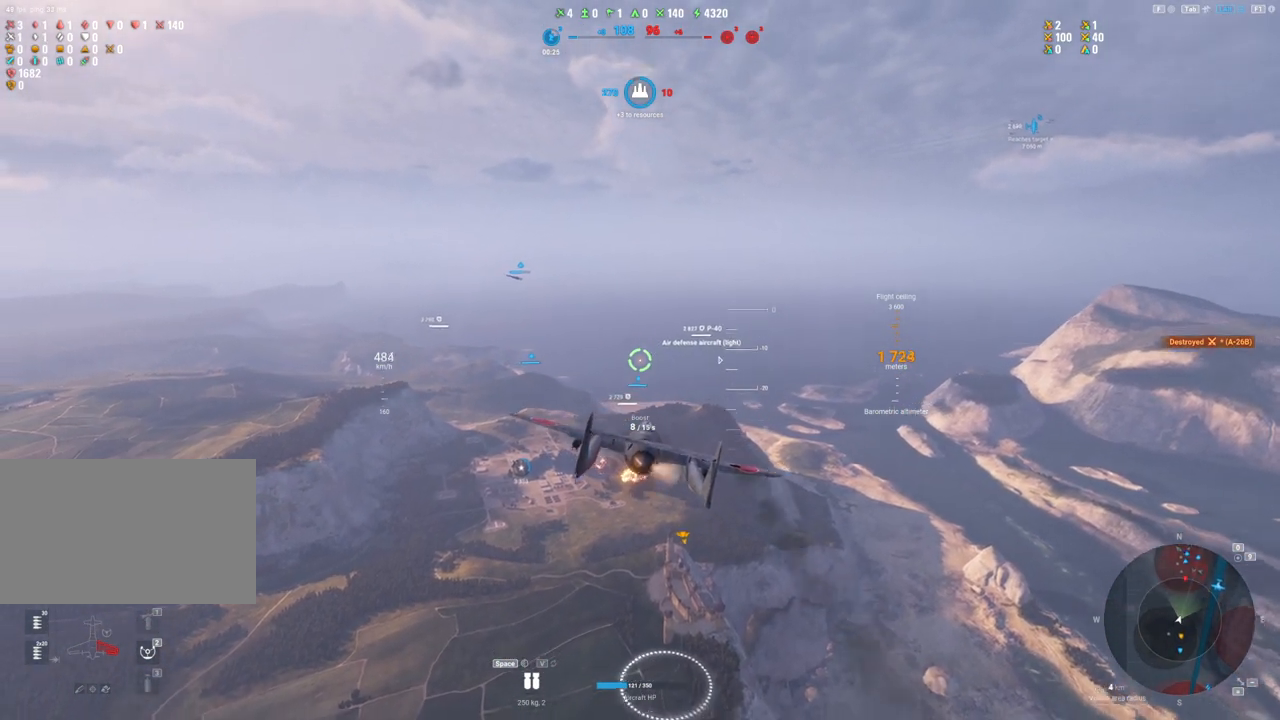
{"keys": [], "mouse": [], "mouse_move": "down-left", "events": [[400, "shift", "up"]]}
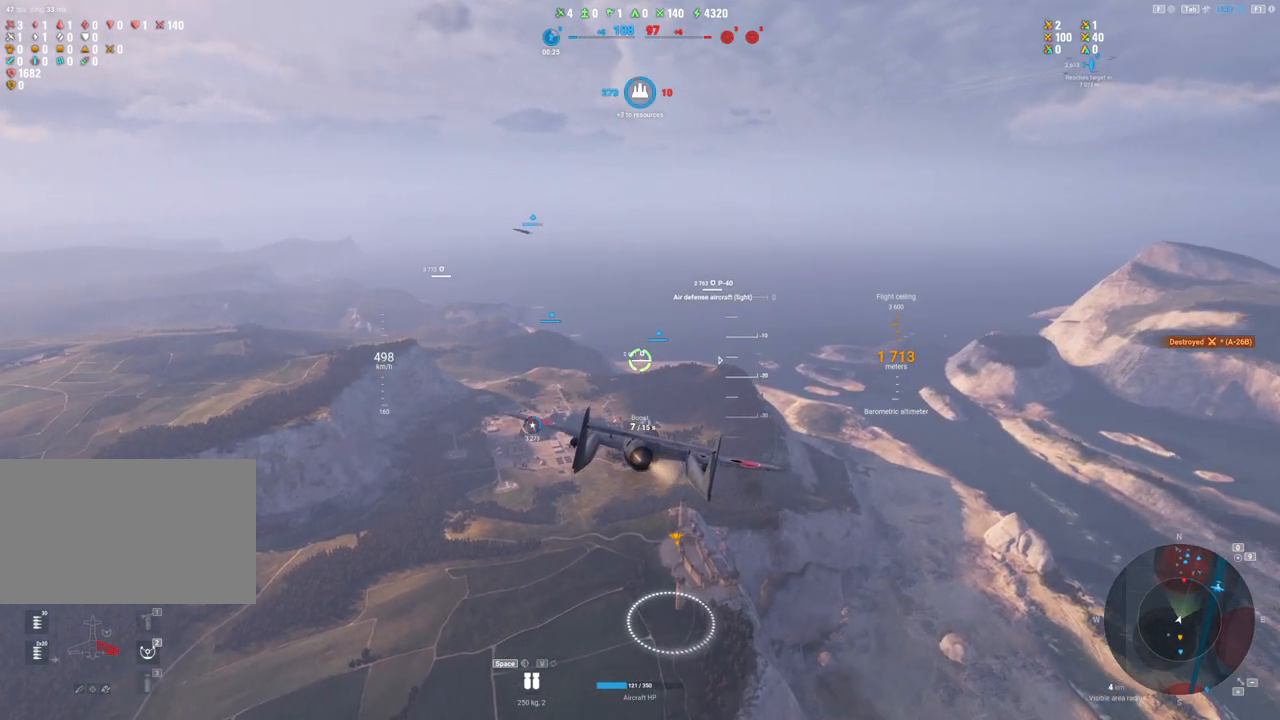
{"keys": [], "mouse": [], "mouse_move": "still", "events": []}
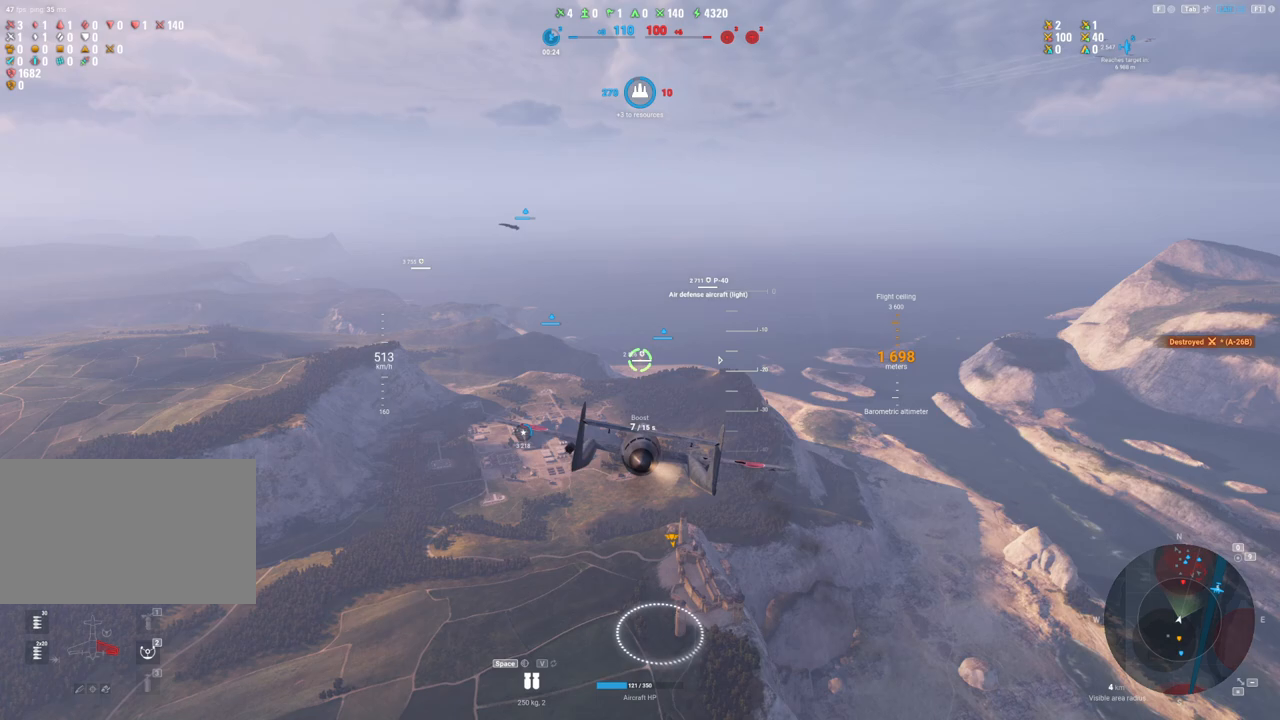
{"keys": [], "mouse": [], "mouse_move": "left", "events": [[17, "a", "down"], [250, "a", "up"]]}
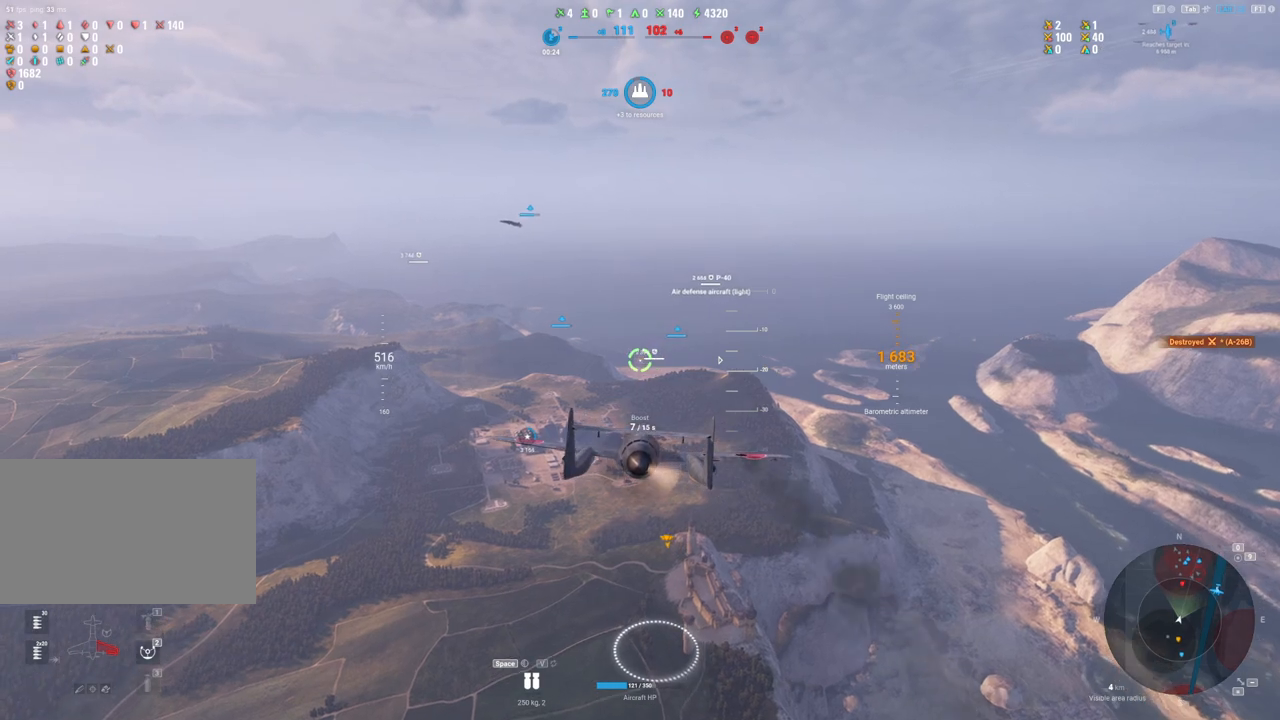
{"keys": [], "mouse": [], "mouse_move": "still", "events": []}
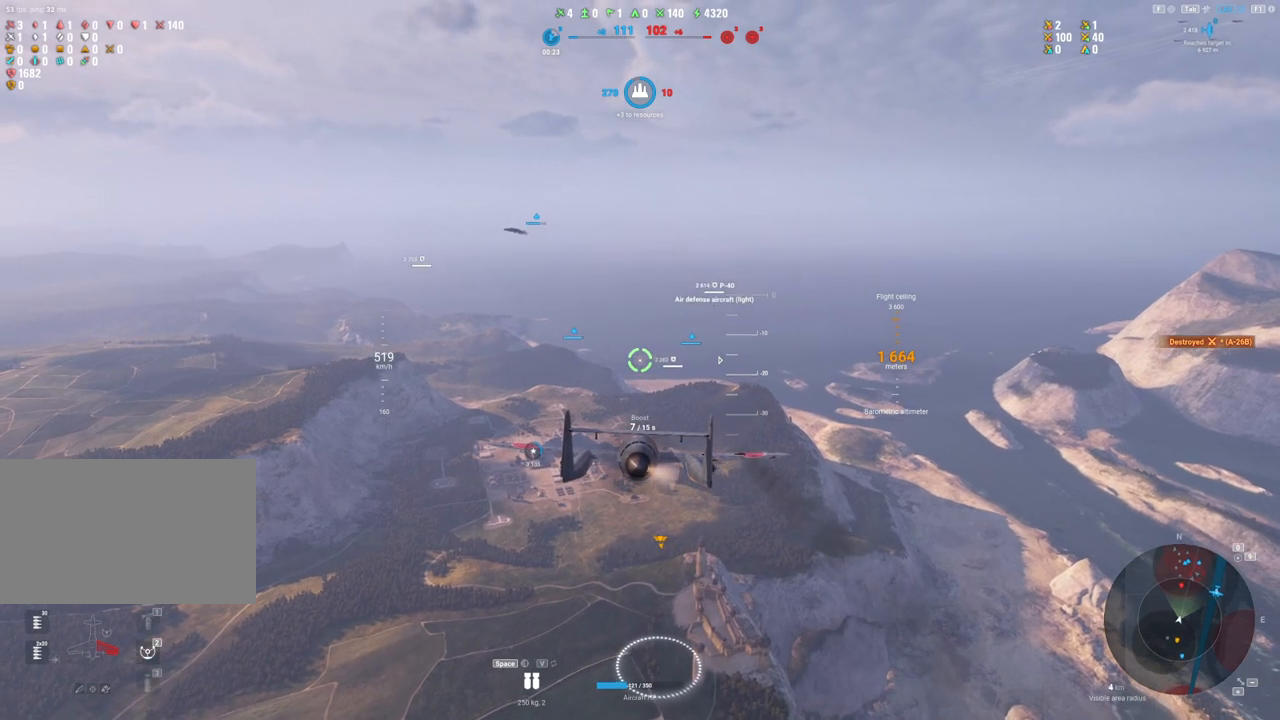
{"keys": [], "mouse": [], "mouse_move": "still", "events": []}
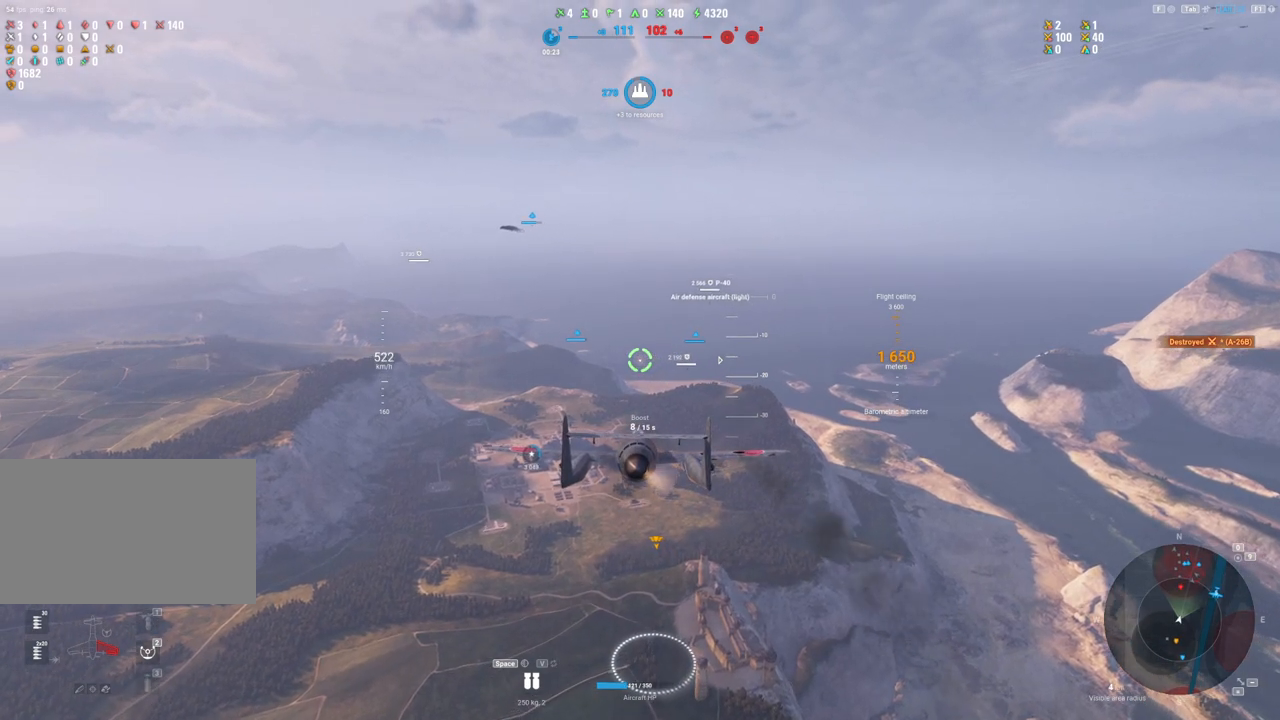
{"keys": [], "mouse": [], "mouse_move": "still", "events": []}
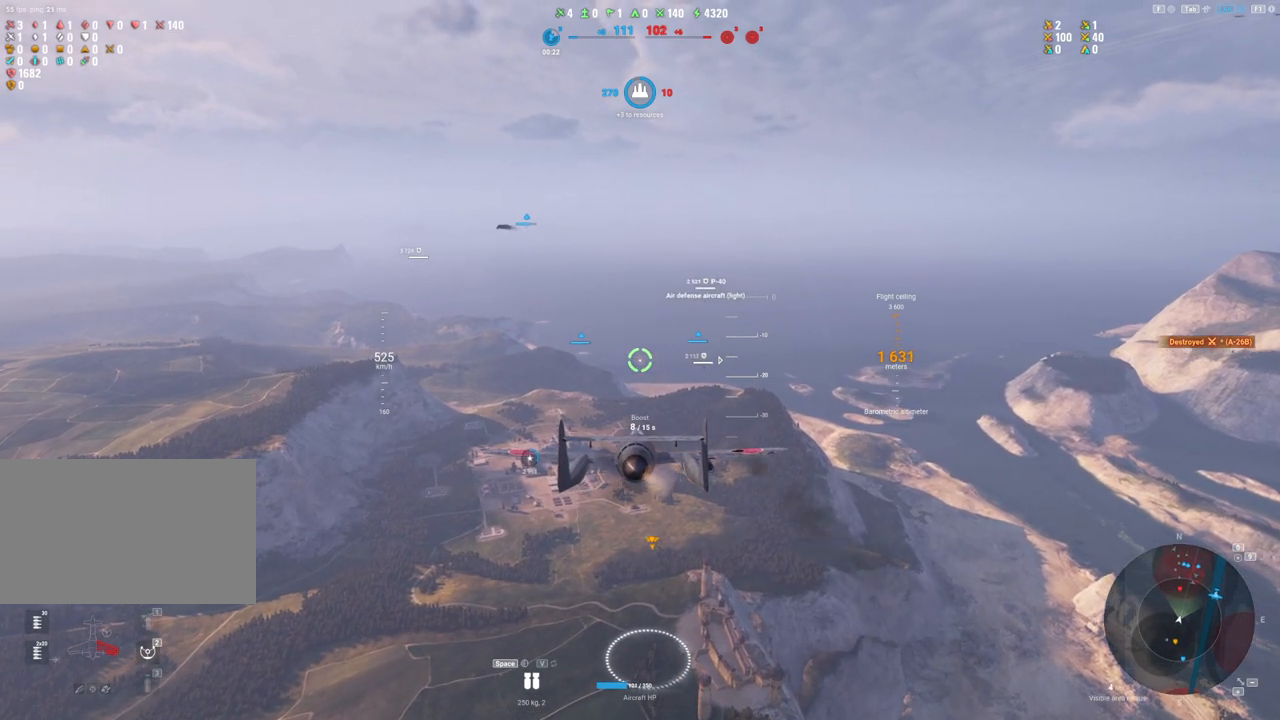
{"keys": [], "mouse": [], "mouse_move": "still", "events": []}
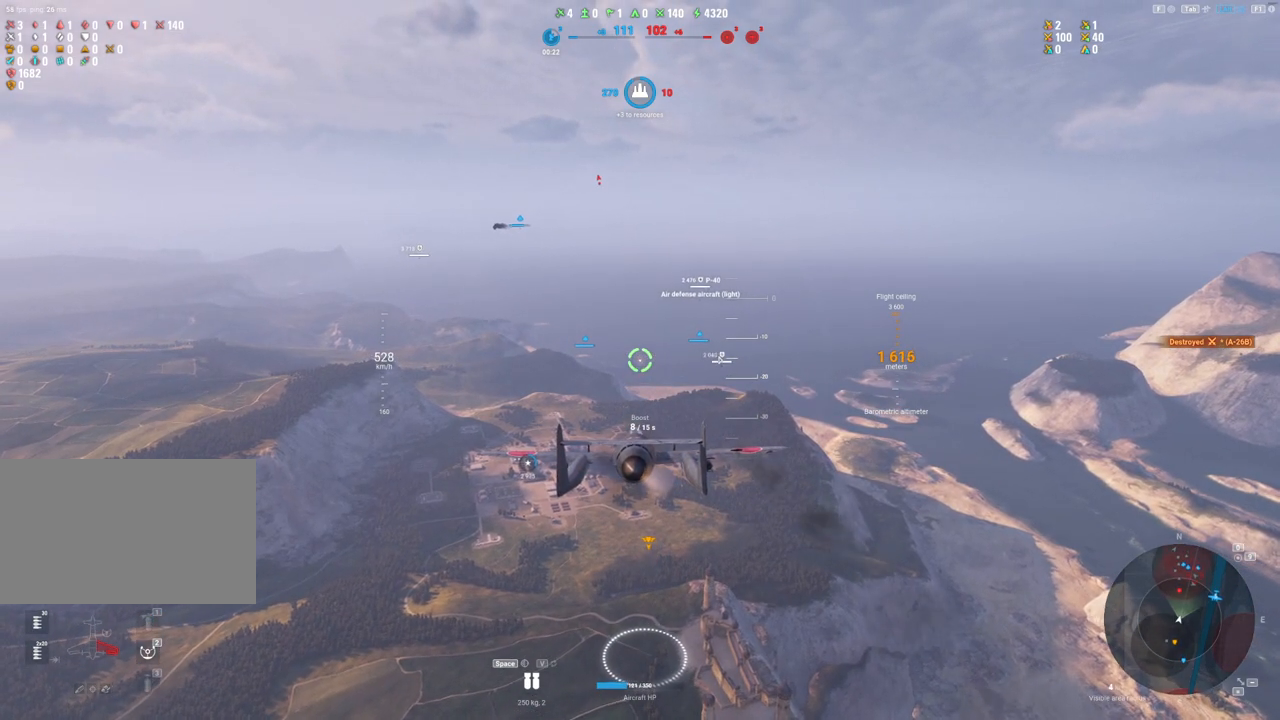
{"keys": [], "mouse": [], "mouse_move": "still", "events": []}
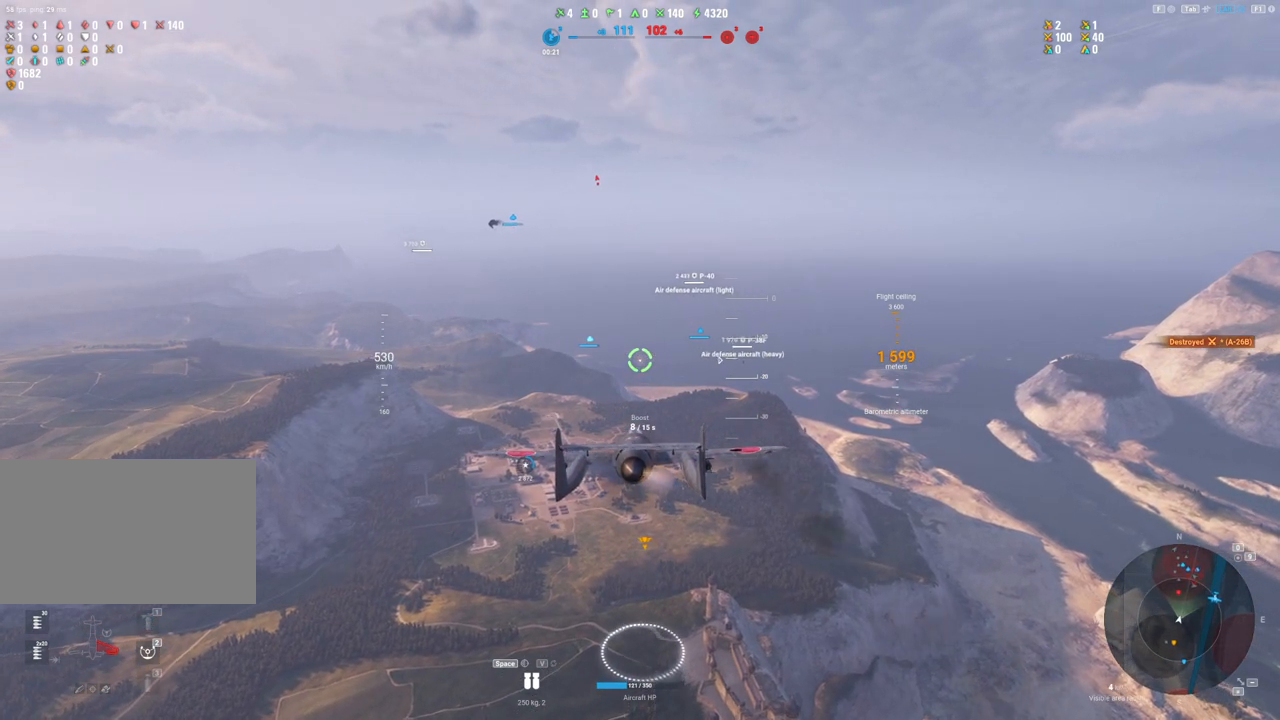
{"keys": [], "mouse": [], "mouse_move": "still", "events": []}
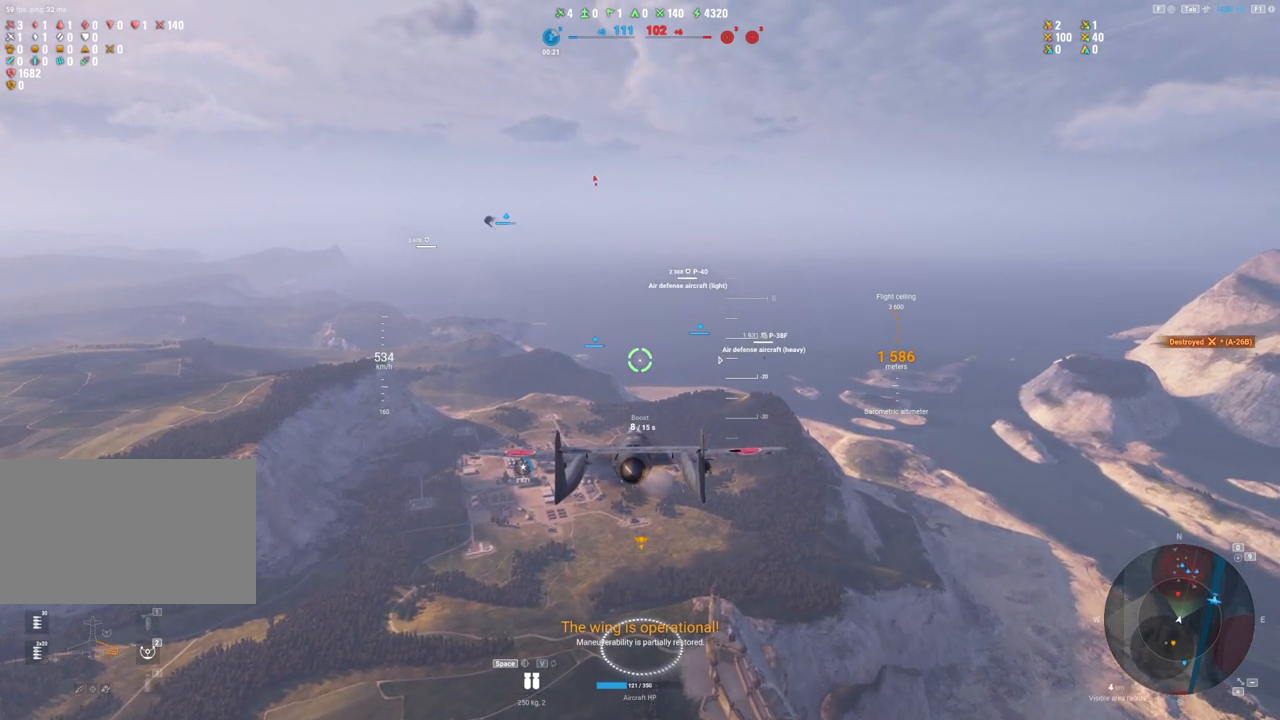
{"keys": [], "mouse": [], "mouse_move": "up", "events": []}
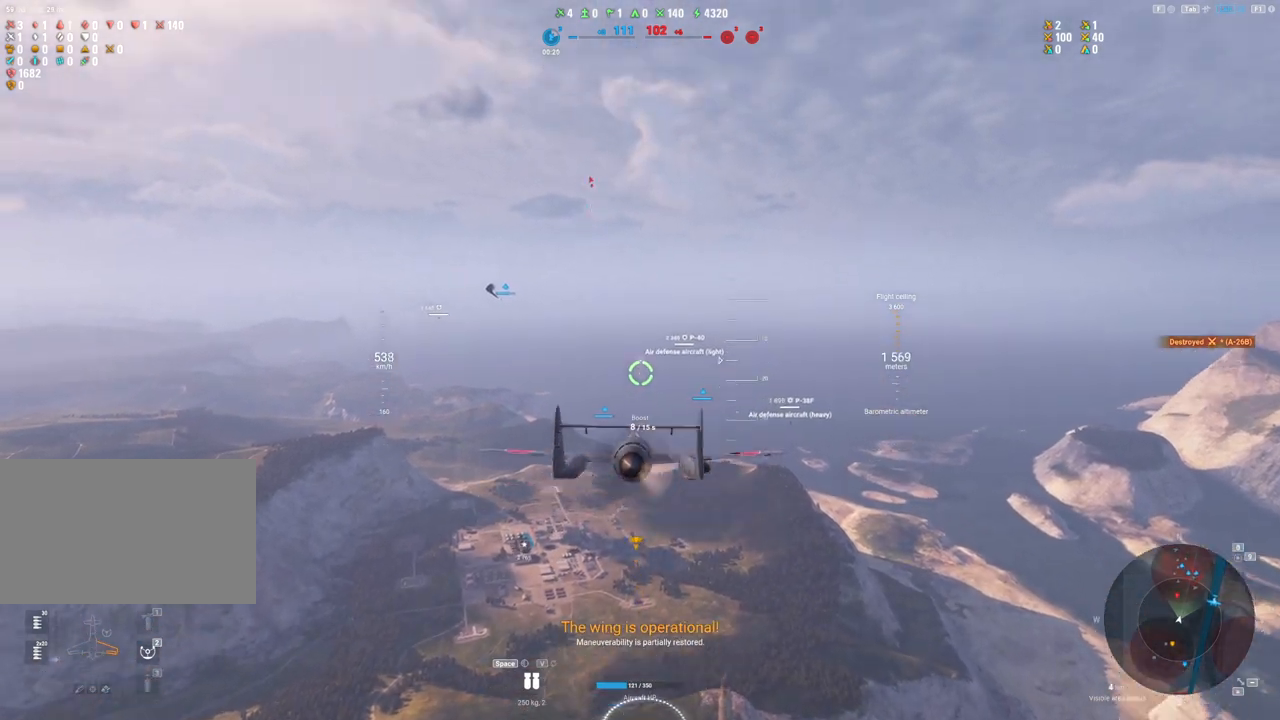
{"keys": [], "mouse": [], "mouse_move": "still", "events": []}
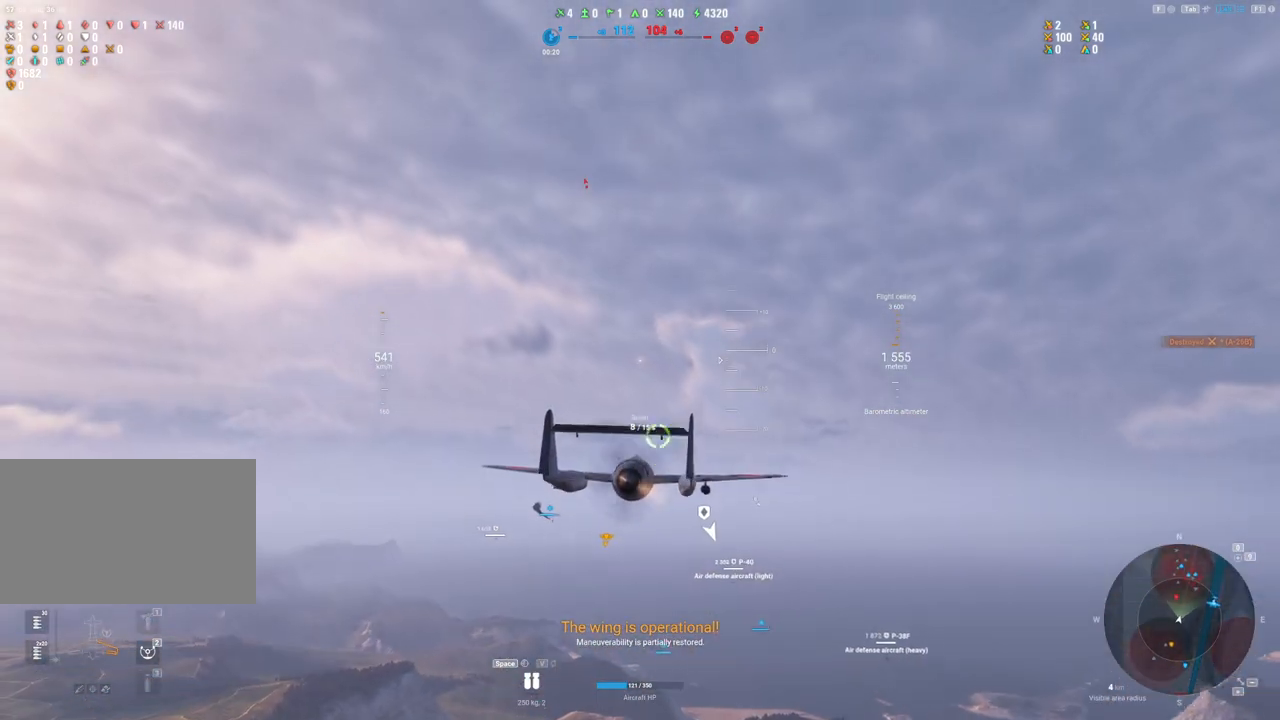
{"keys": [], "mouse": [], "mouse_move": "left", "events": []}
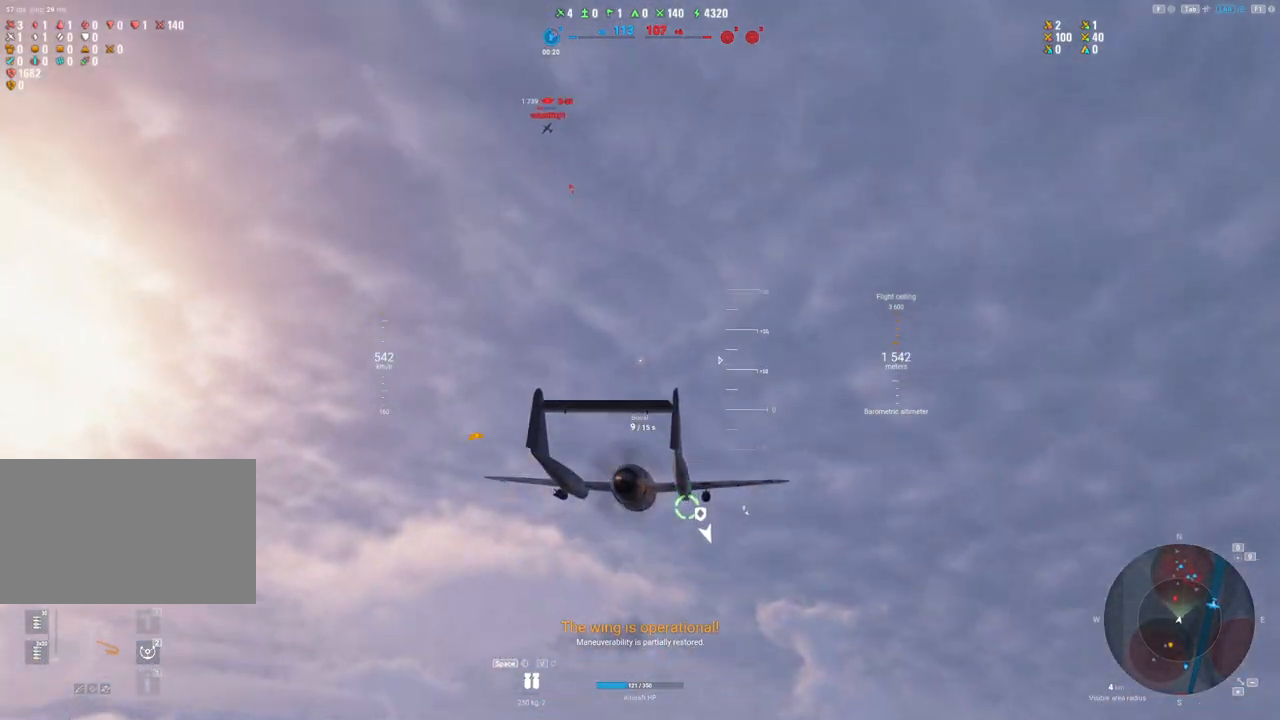
{"keys": ["a", "s"], "mouse": [], "mouse_move": "still", "events": [[17, "s", "down"], [67, "a", "down"]]}
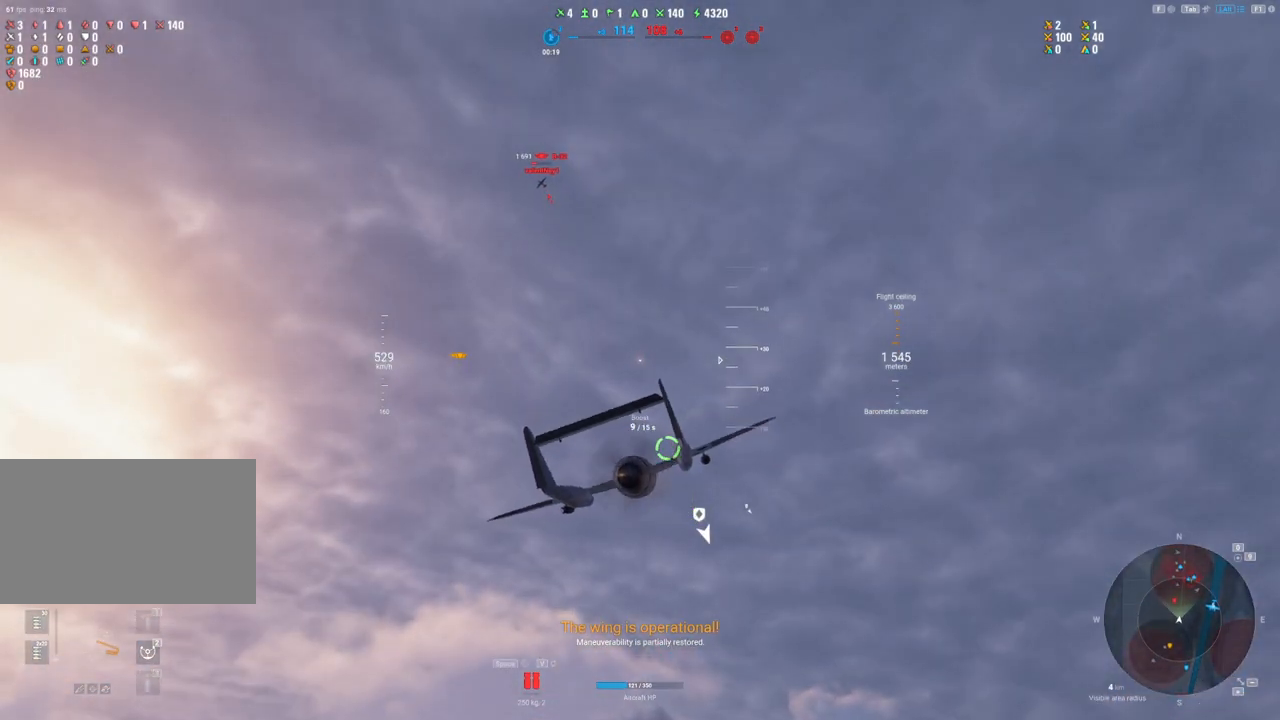
{"keys": ["s"], "mouse": [], "mouse_move": "still", "events": [[467, "a", "up"]]}
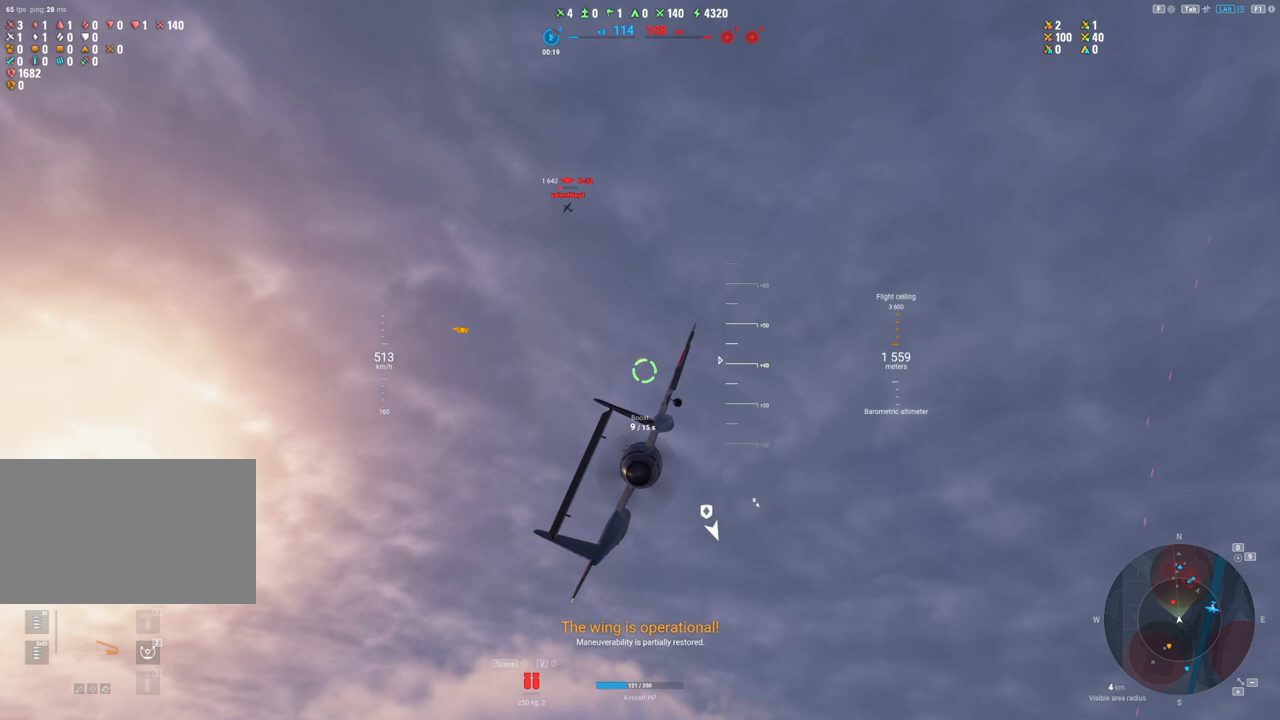
{"keys": [], "mouse": [], "mouse_move": "still", "events": [[67, "s", "up"]]}
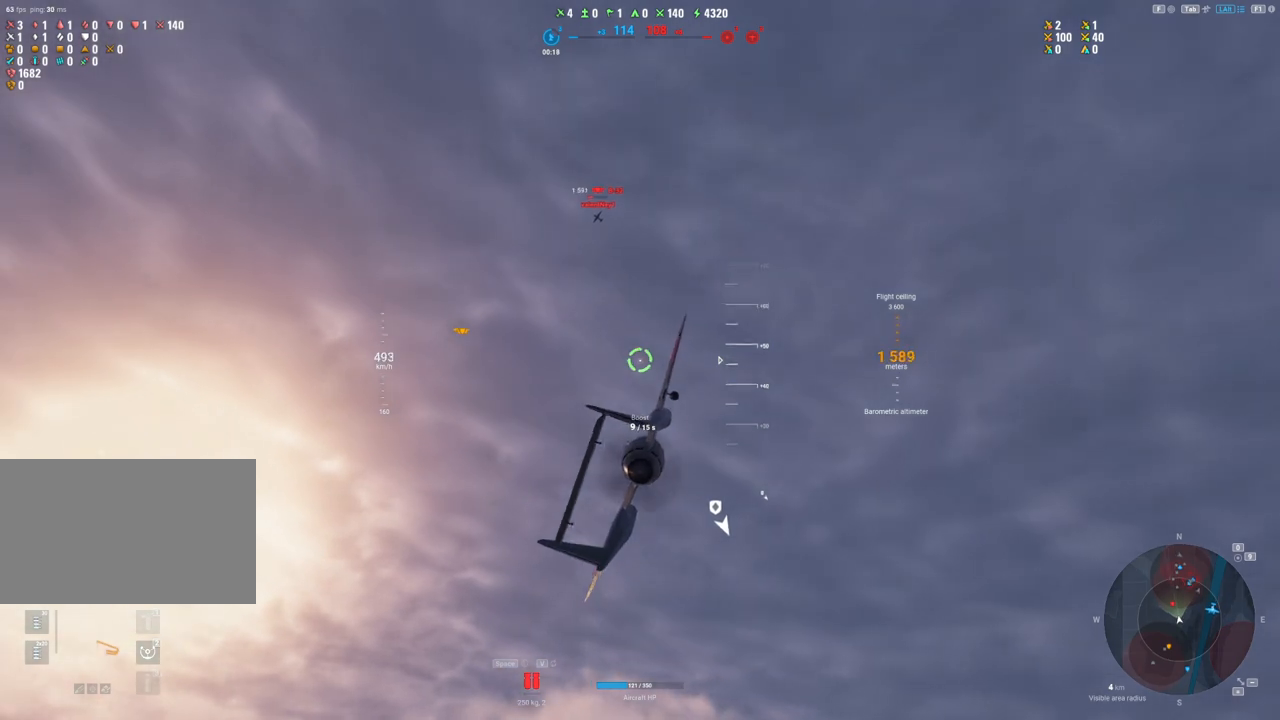
{"keys": ["shift"], "mouse": [], "mouse_move": "still", "events": [[33, "shift", "down"]]}
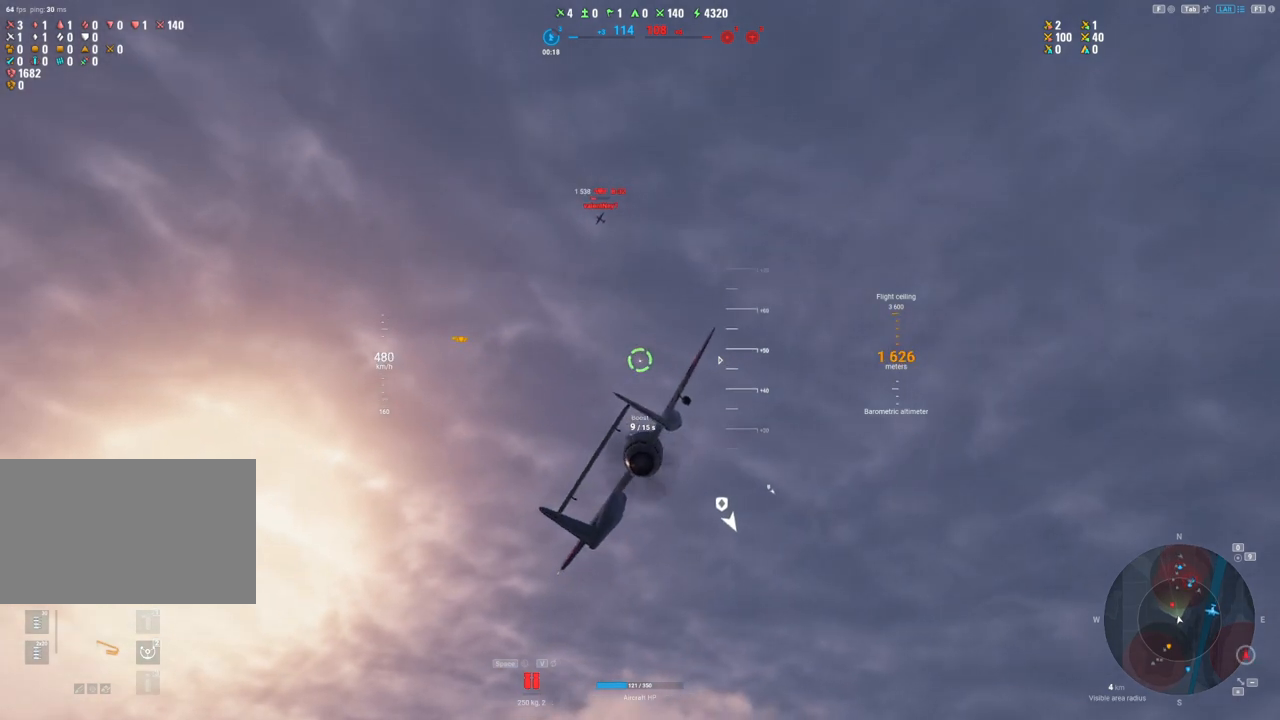
{"keys": ["shift"], "mouse": [], "mouse_move": "left", "events": []}
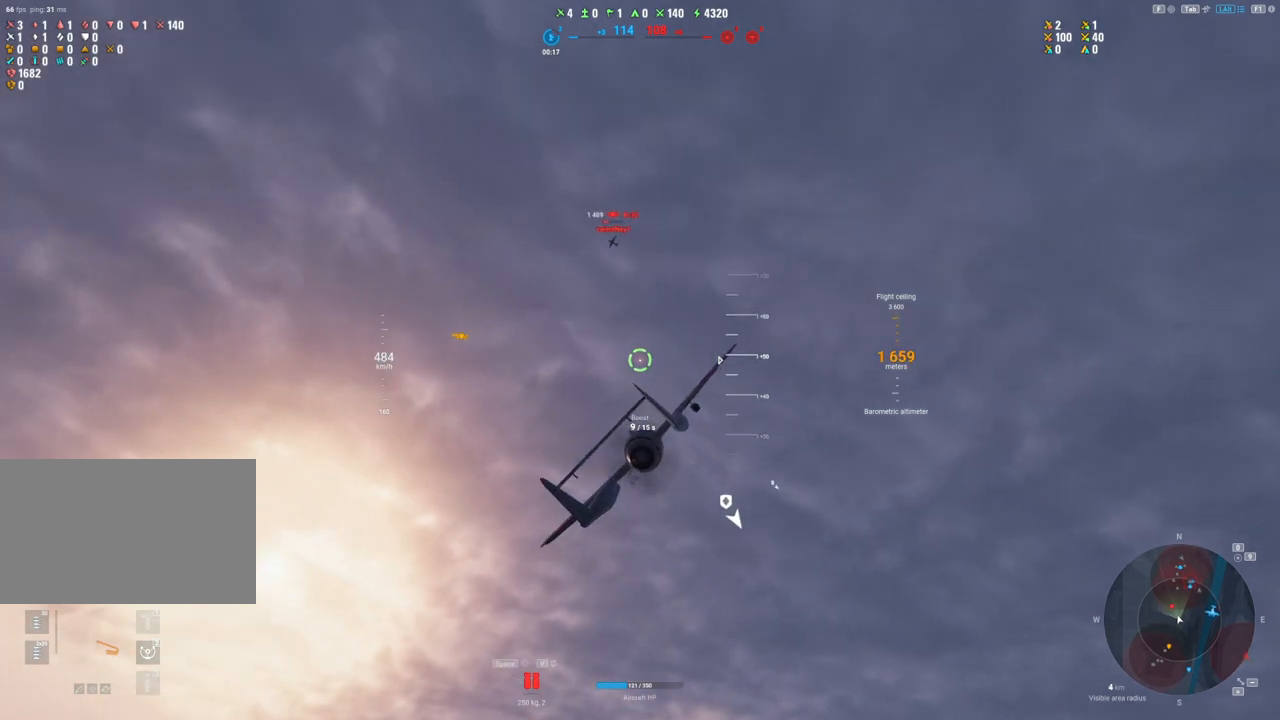
{"keys": ["shift"], "mouse": [], "mouse_move": "left", "events": []}
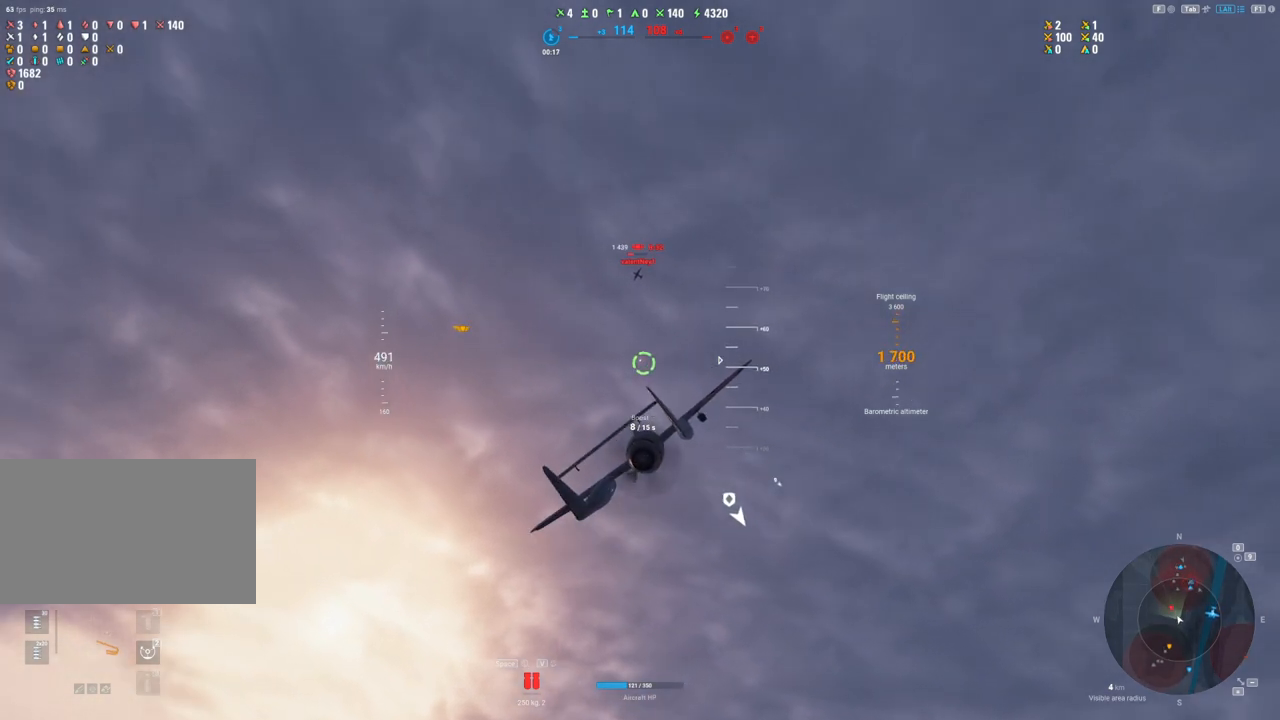
{"keys": ["shift"], "mouse": [], "mouse_move": "left", "events": []}
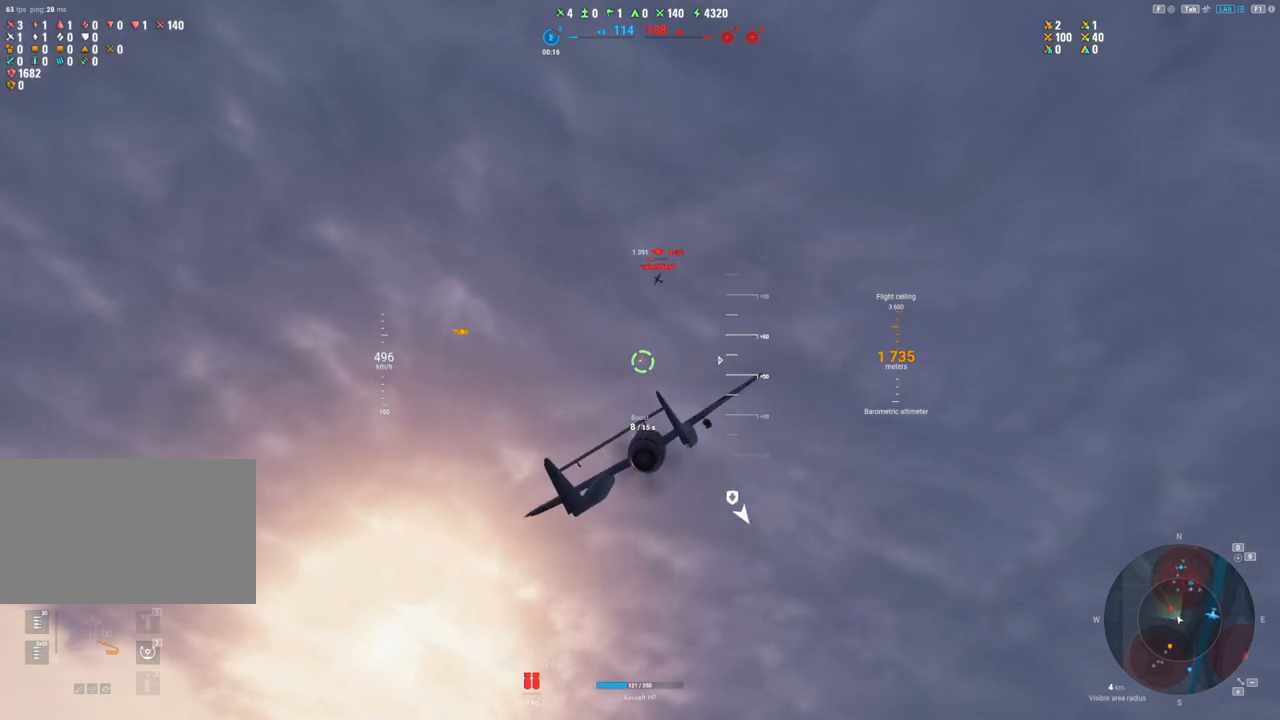
{"keys": ["shift"], "mouse": [], "mouse_move": "left", "events": []}
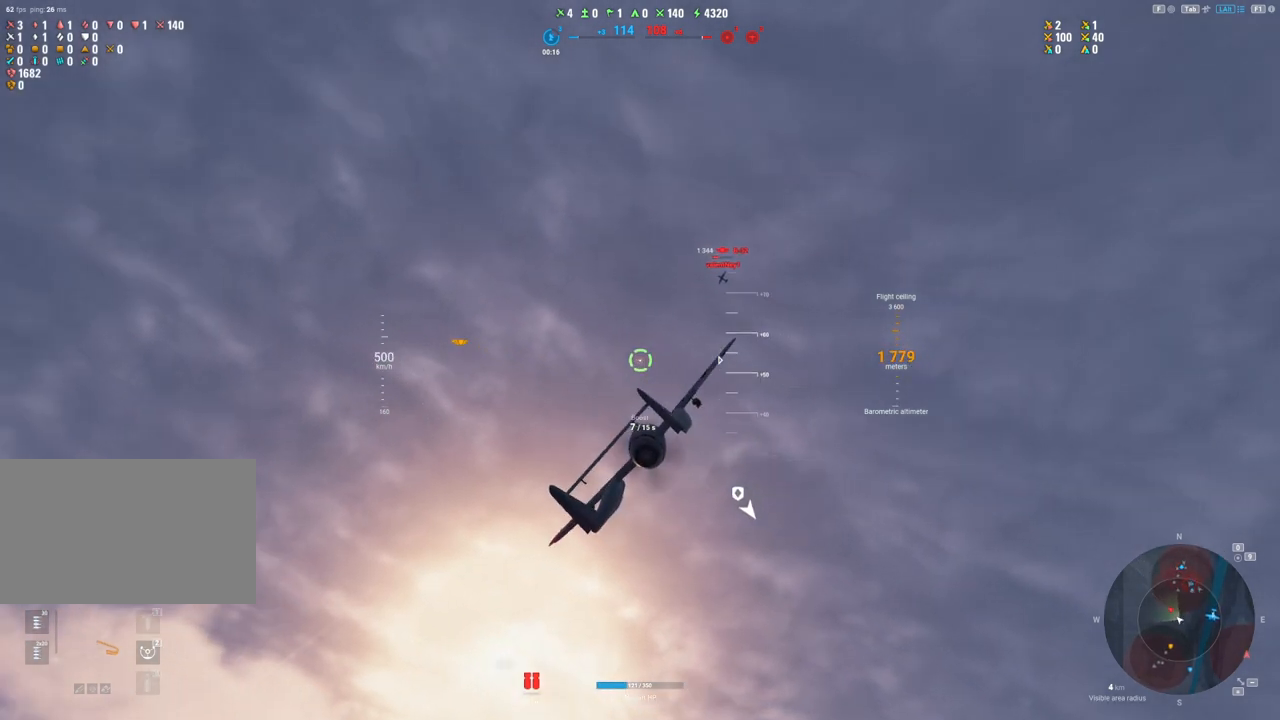
{"keys": ["shift"], "mouse": [], "mouse_move": "still", "events": []}
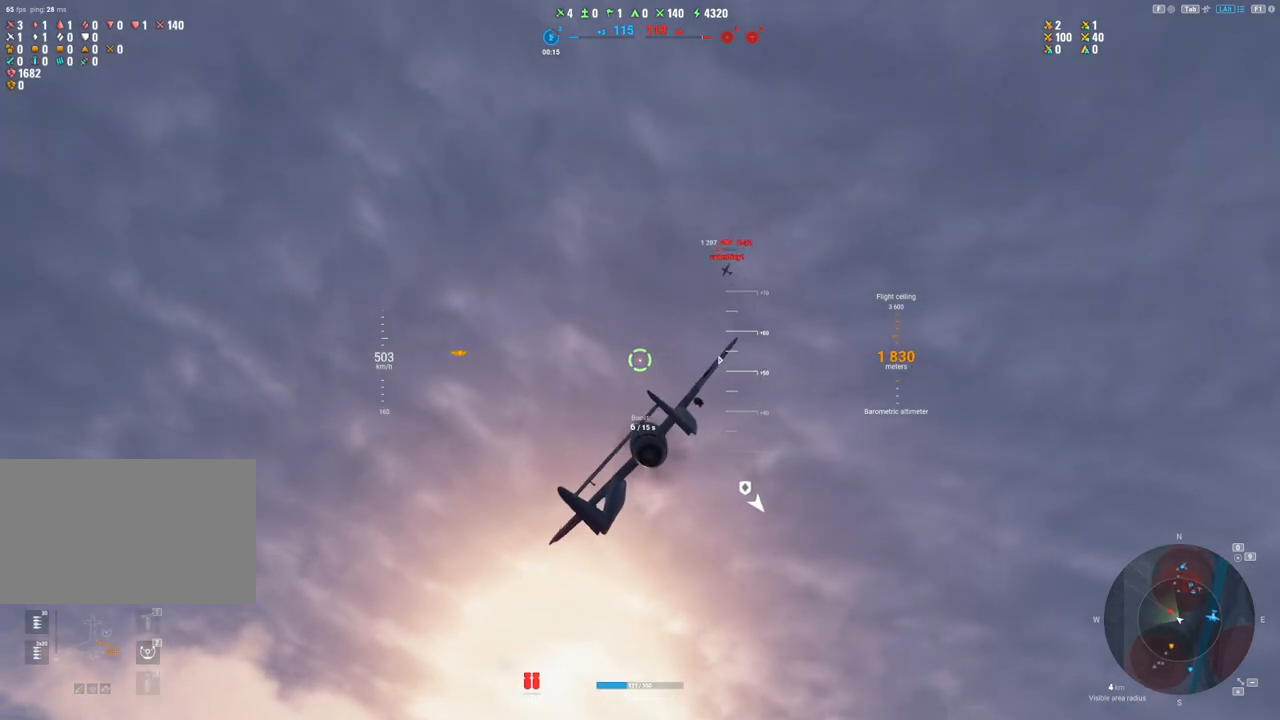
{"keys": ["d", "shift"], "mouse": [], "mouse_move": "still", "events": [[250, "d", "down"]]}
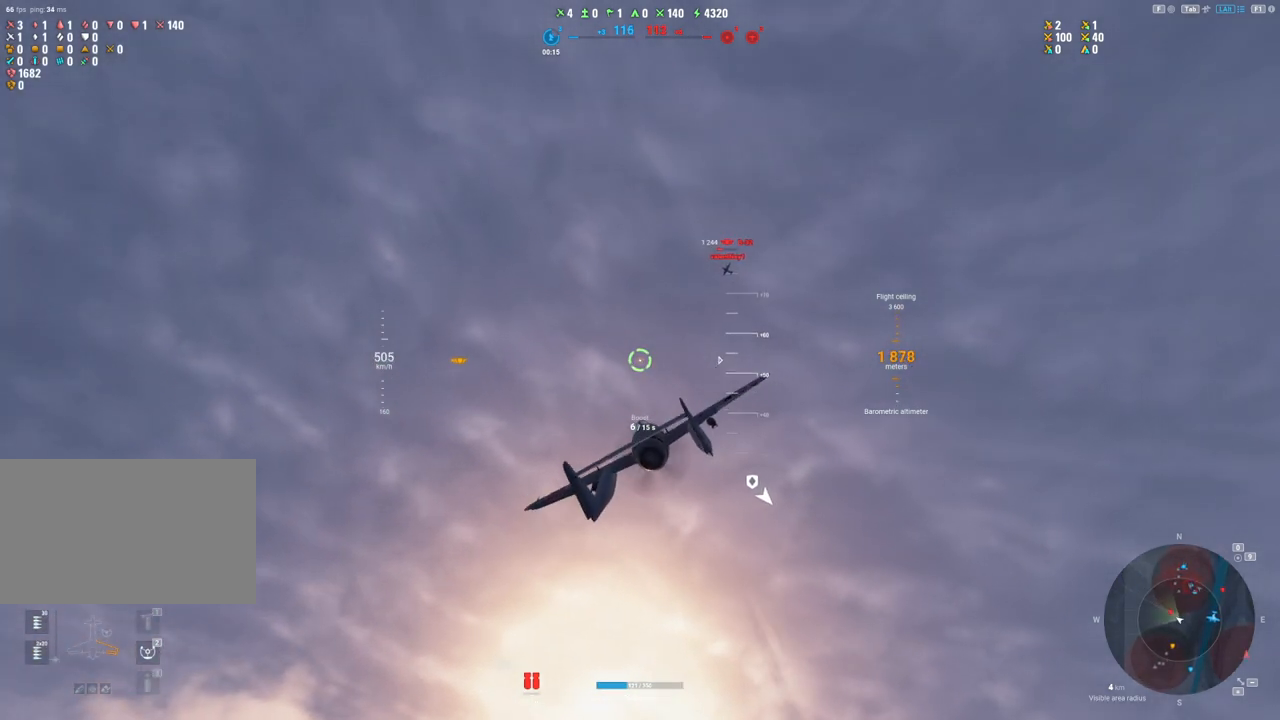
{"keys": ["shift"], "mouse": [], "mouse_move": "still", "events": [[150, "d", "up"]]}